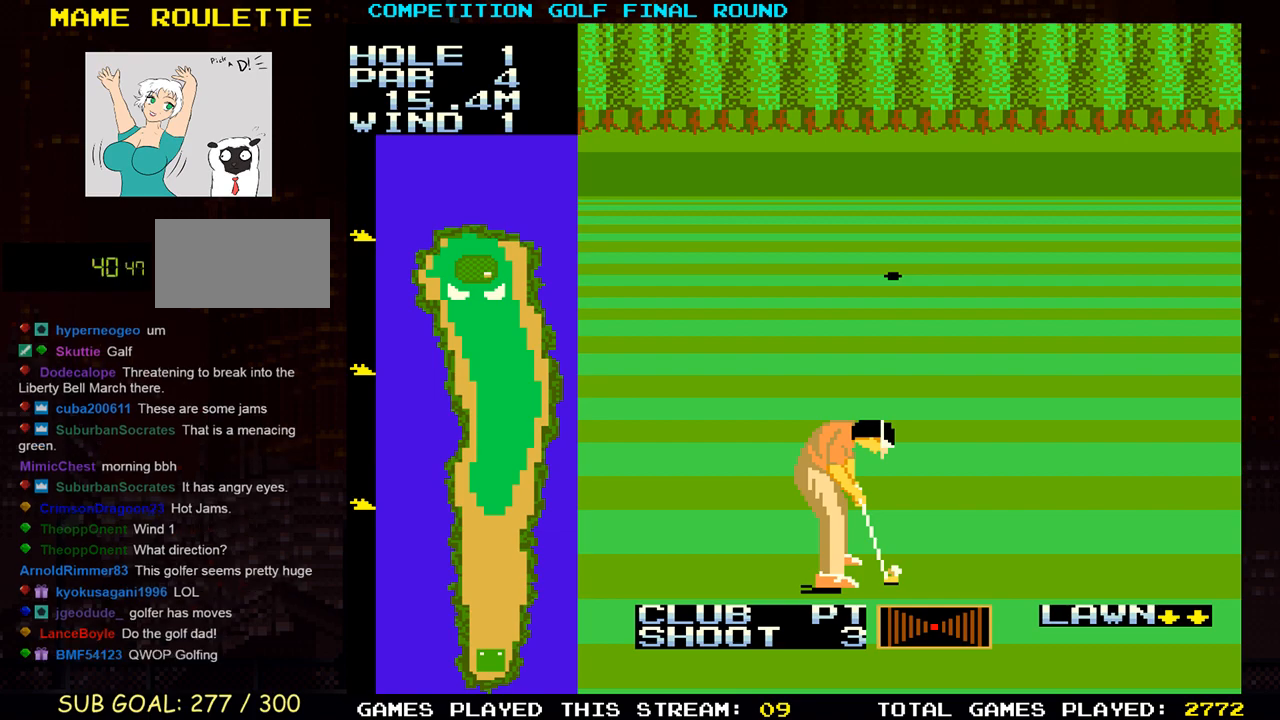
Gameplay with a controller (arcade stick); each line is a JSON object with the inputs held at the frame after it. "events" lists button and stick changes between this image and that frame as [ms after this image, input, new state], when the widget could be followed in between. Not read: L3 R3.
{"buttons": [], "left_stick": "center", "events": [[300, "TRIANGLE", "down"], [383, "TRIANGLE", "up"]]}
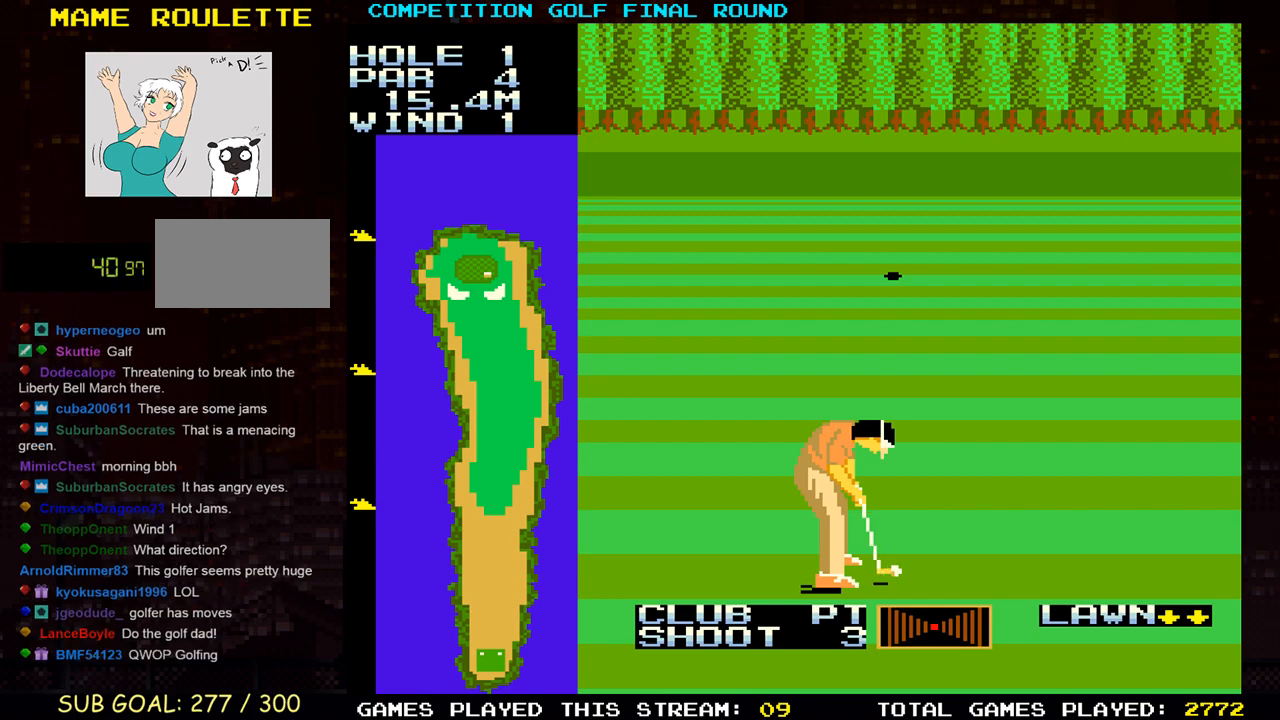
{"buttons": [], "left_stick": "center", "events": [[117, "TRIANGLE", "down"], [183, "TRIANGLE", "up"], [250, "TRIANGLE", "down"], [333, "TRIANGLE", "up"], [400, "TRIANGLE", "down"], [483, "TRIANGLE", "up"]]}
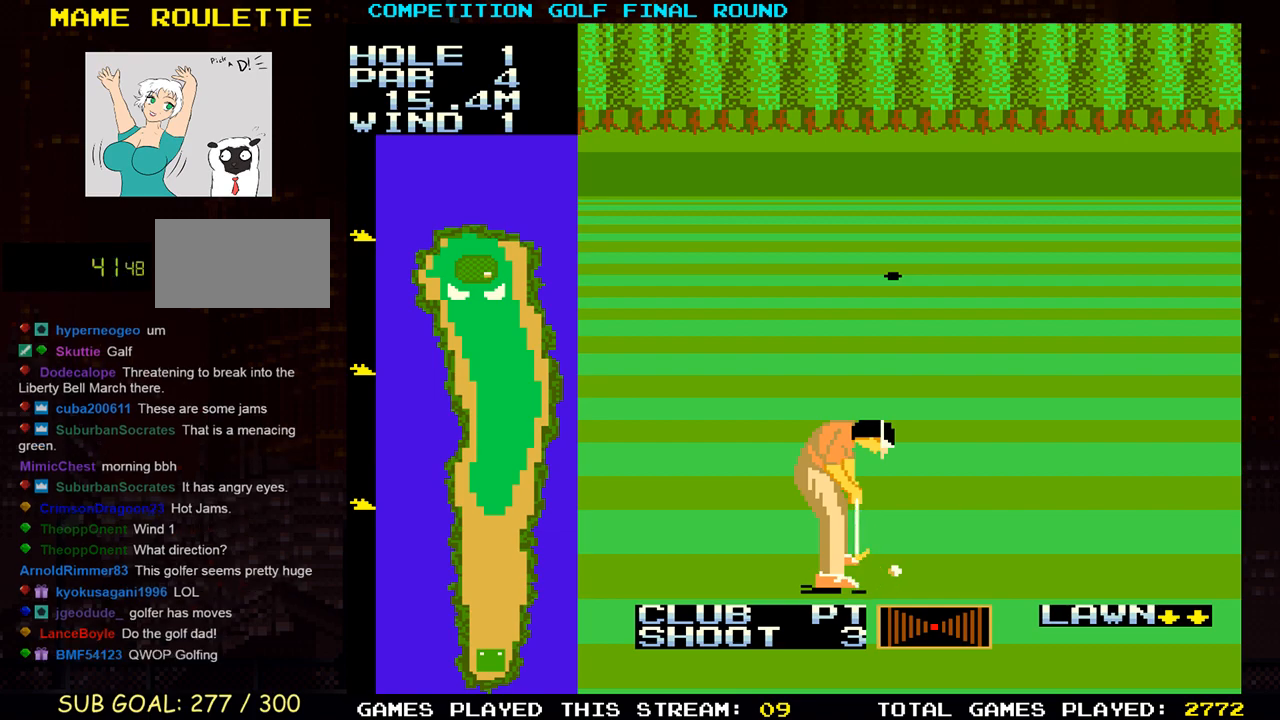
{"buttons": ["TRIANGLE"], "left_stick": "center", "events": [[33, "TRIANGLE", "down"], [167, "TRIANGLE", "up"], [200, "TRIANGLE", "down"], [333, "TRIANGLE", "up"], [483, "TRIANGLE", "down"]]}
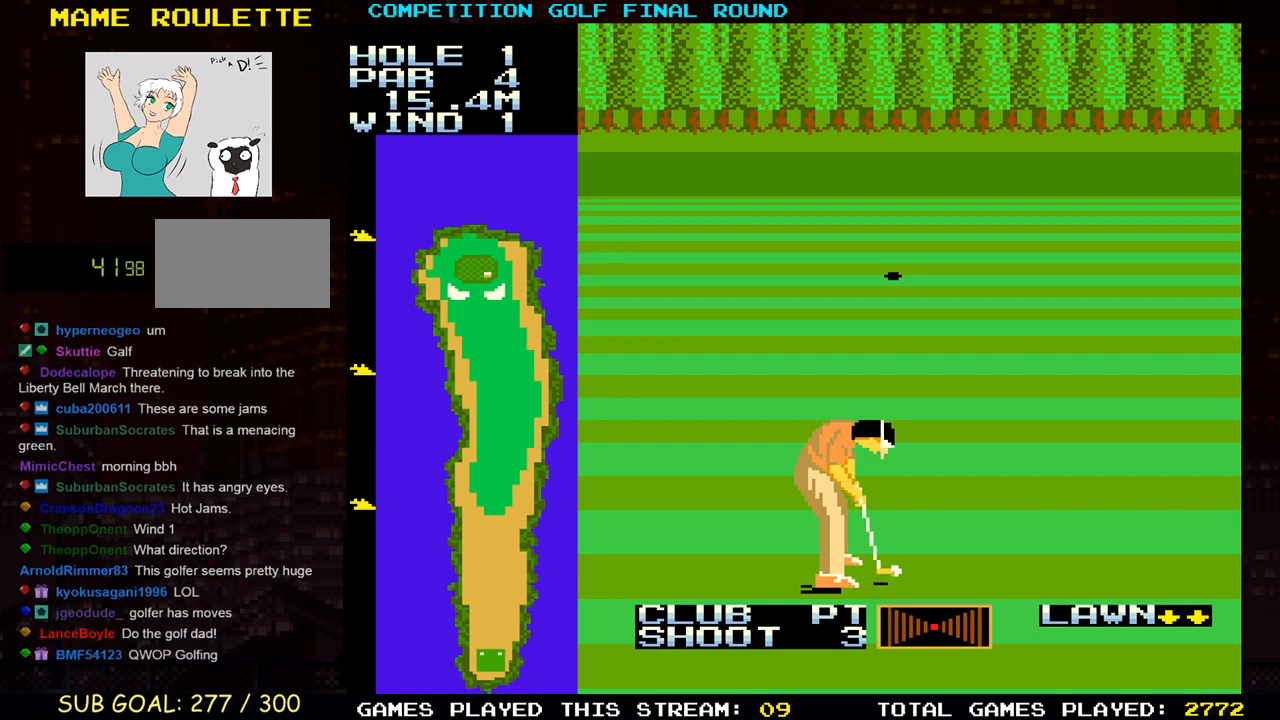
{"buttons": [], "left_stick": "center", "events": [[83, "TRIANGLE", "up"], [183, "TRIANGLE", "down"], [317, "TRIANGLE", "up"]]}
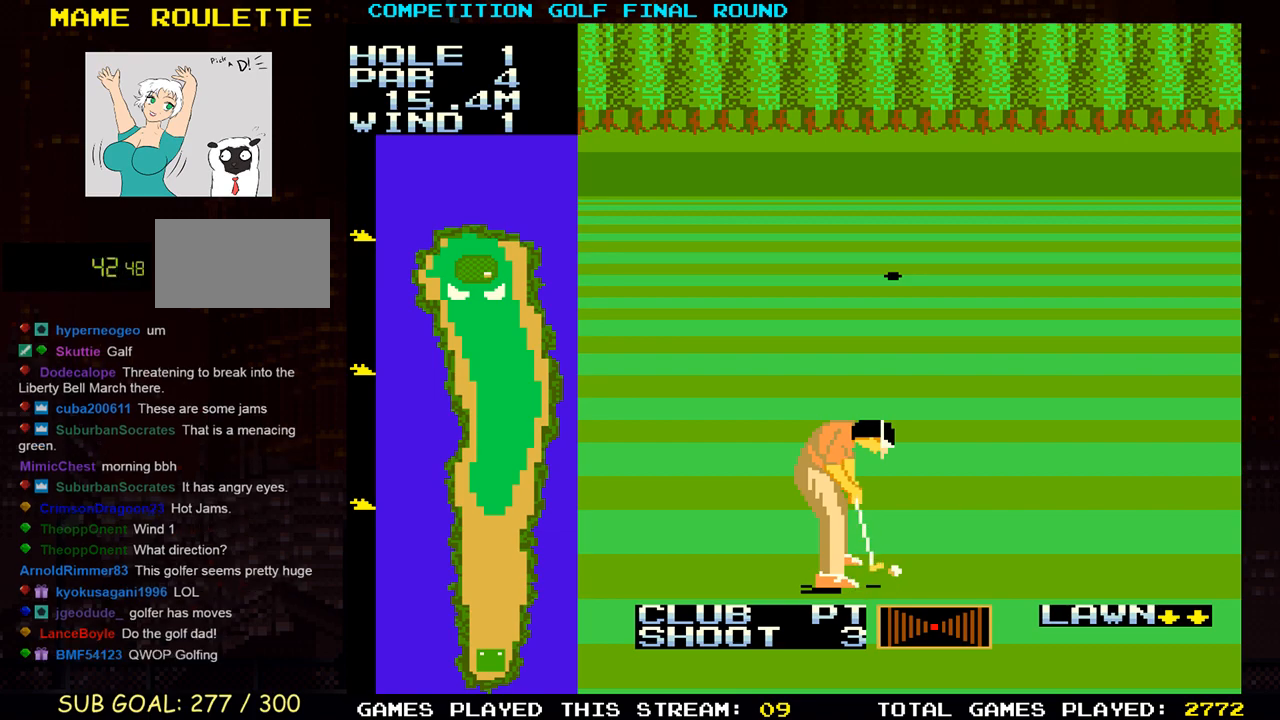
{"buttons": ["TRIANGLE"], "left_stick": "center", "events": [[133, "TRIANGLE", "down"], [283, "TRIANGLE", "up"], [400, "TRIANGLE", "down"]]}
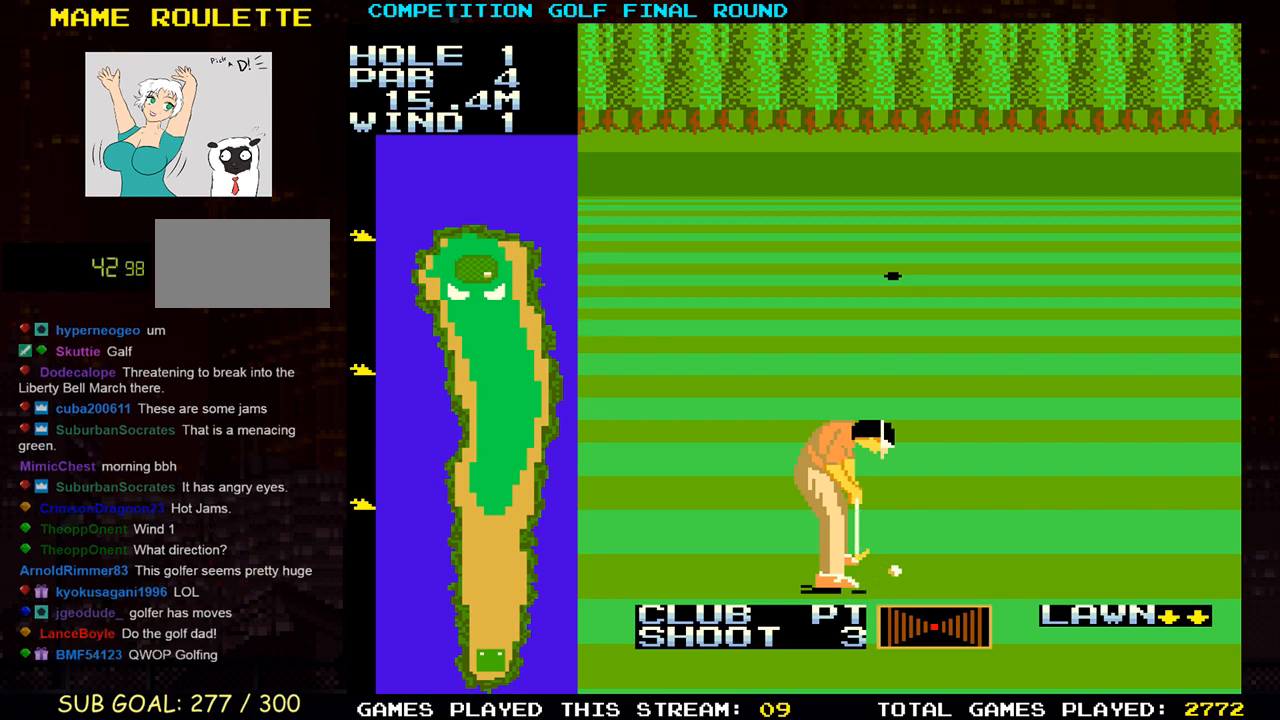
{"buttons": [], "left_stick": "center", "events": [[33, "TRIANGLE", "up"]]}
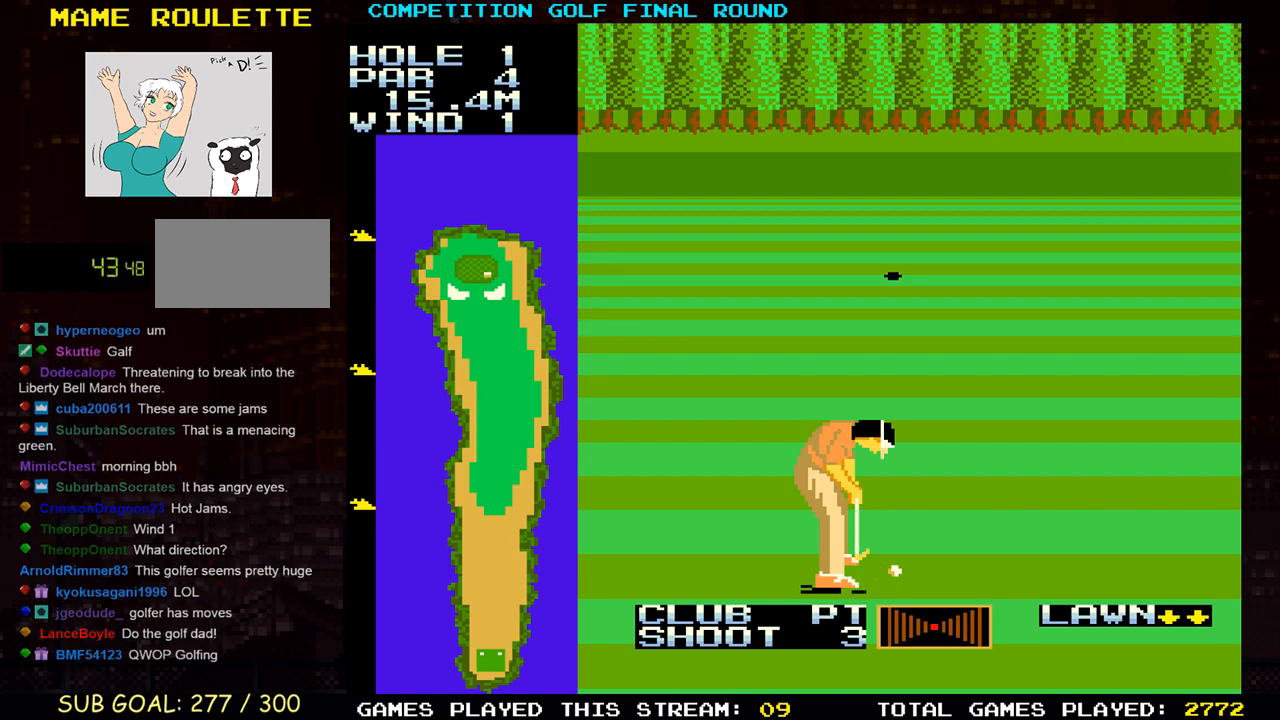
{"buttons": [], "left_stick": "center", "events": []}
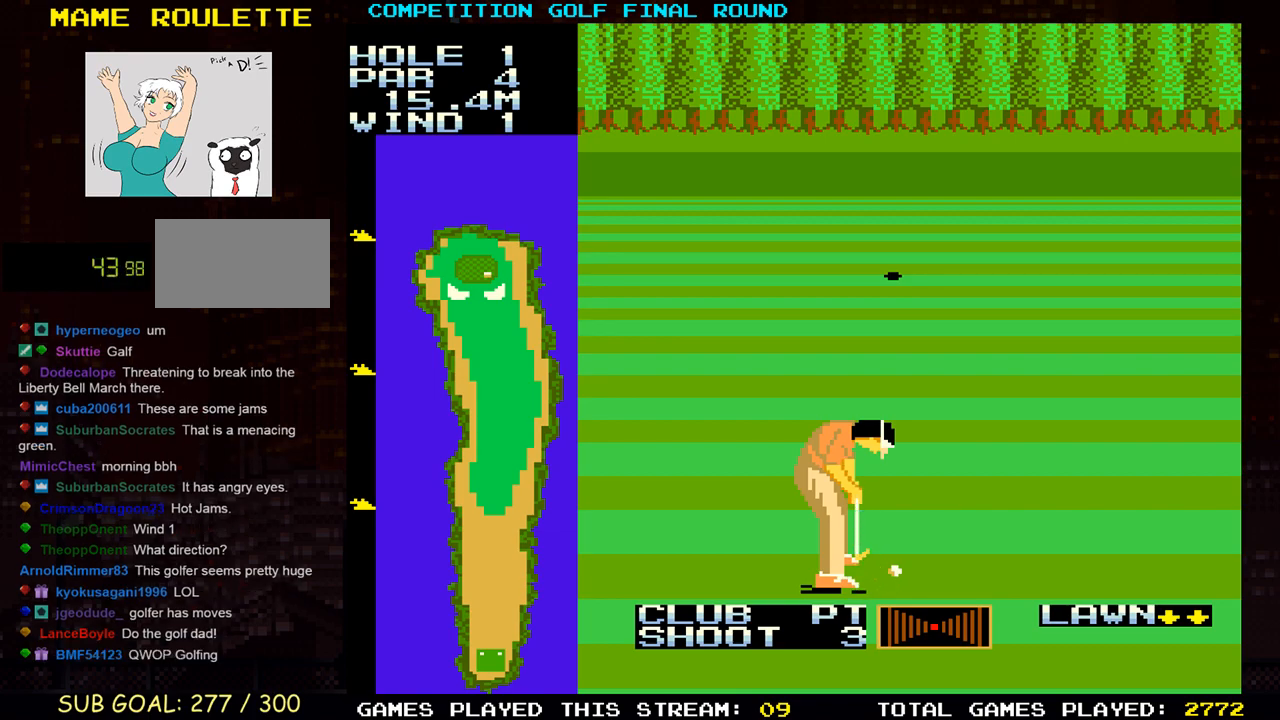
{"buttons": [], "left_stick": "center", "events": [[250, "TRIANGLE", "down"], [333, "TRIANGLE", "up"]]}
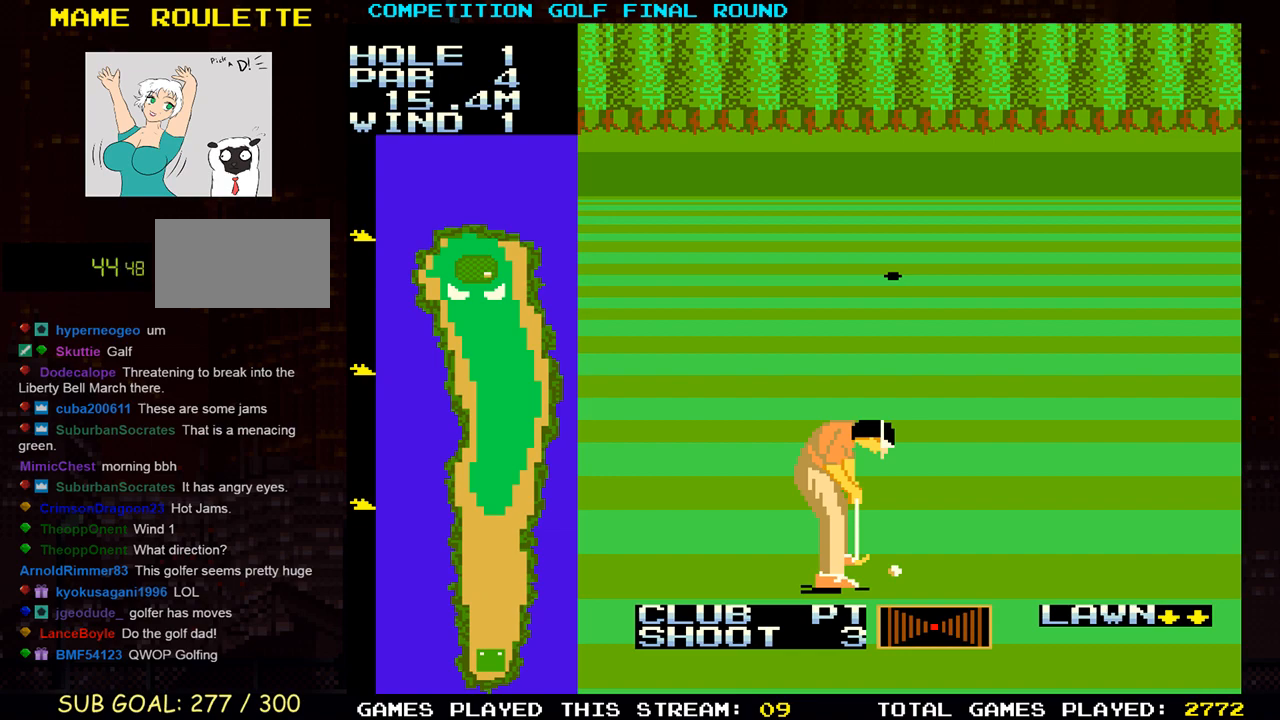
{"buttons": [], "left_stick": "center", "events": [[300, "TRIANGLE", "down"], [400, "TRIANGLE", "up"]]}
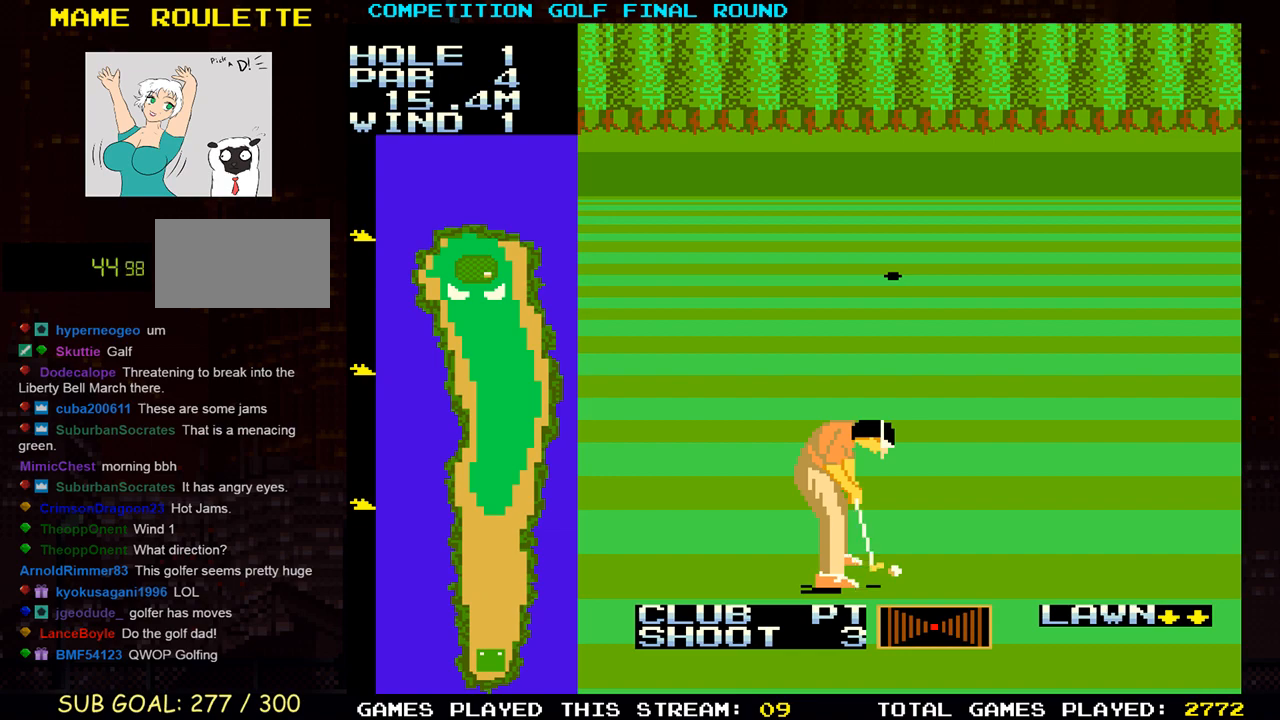
{"buttons": [], "left_stick": "center", "events": [[200, "TRIANGLE", "down"], [283, "TRIANGLE", "up"]]}
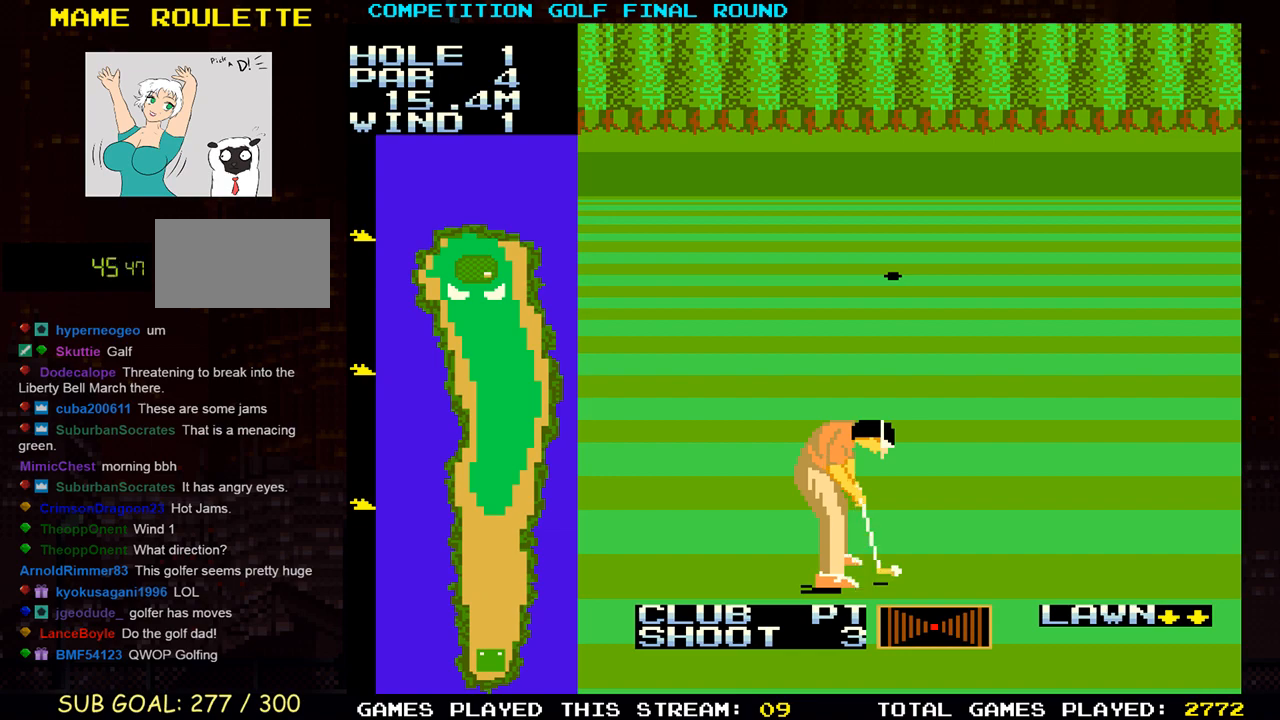
{"buttons": [], "left_stick": "center", "events": [[83, "TRIANGLE", "down"], [133, "TRIANGLE", "up"], [283, "TRIANGLE", "down"], [400, "TRIANGLE", "up"]]}
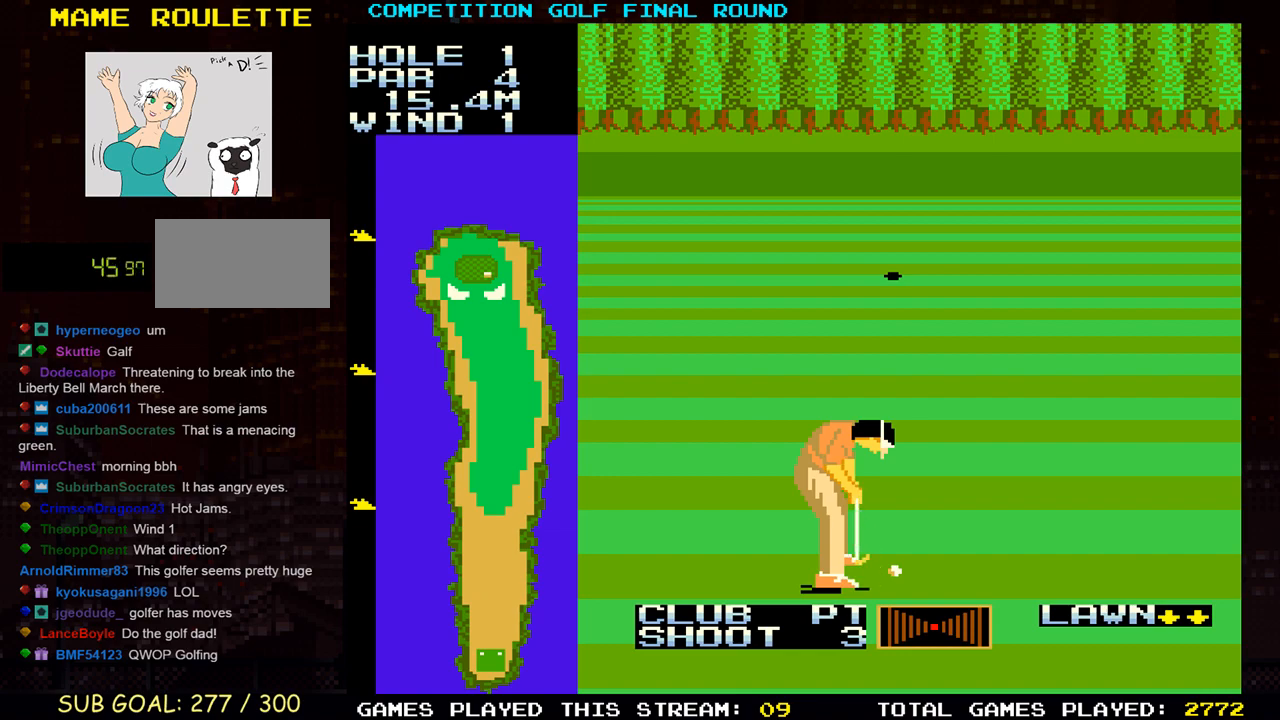
{"buttons": [], "left_stick": "center", "events": []}
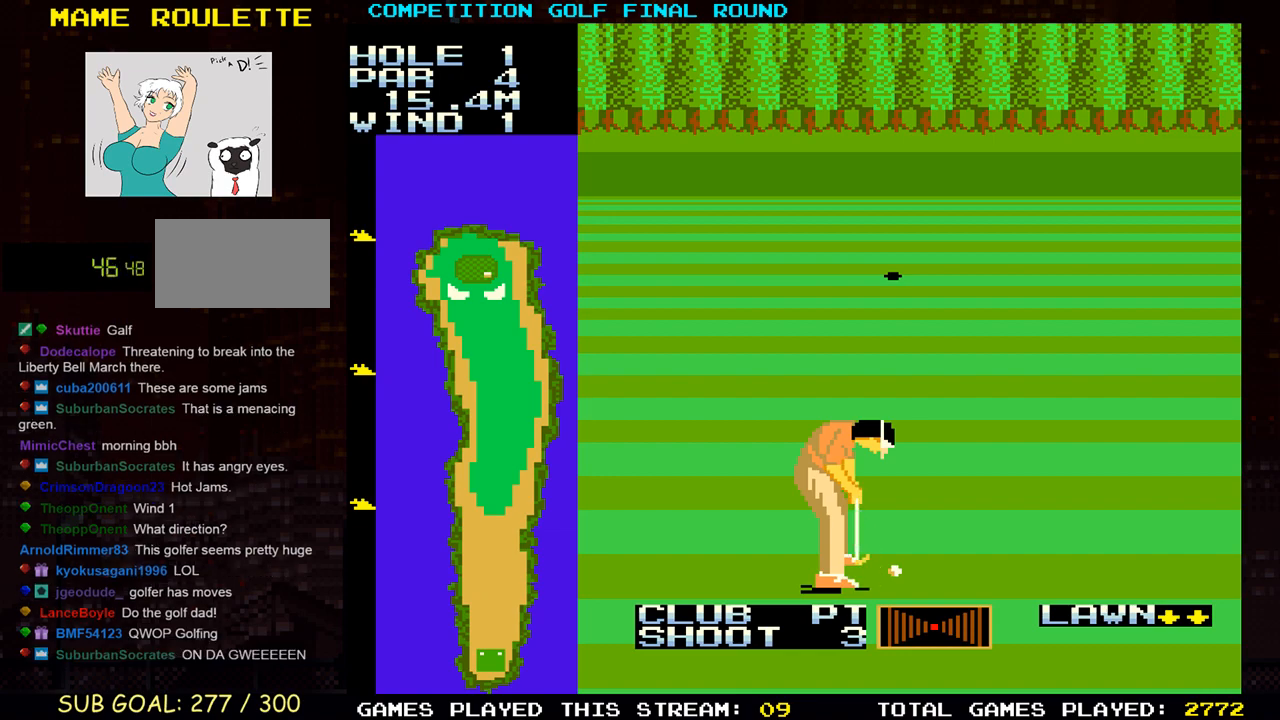
{"buttons": [], "left_stick": "center", "events": []}
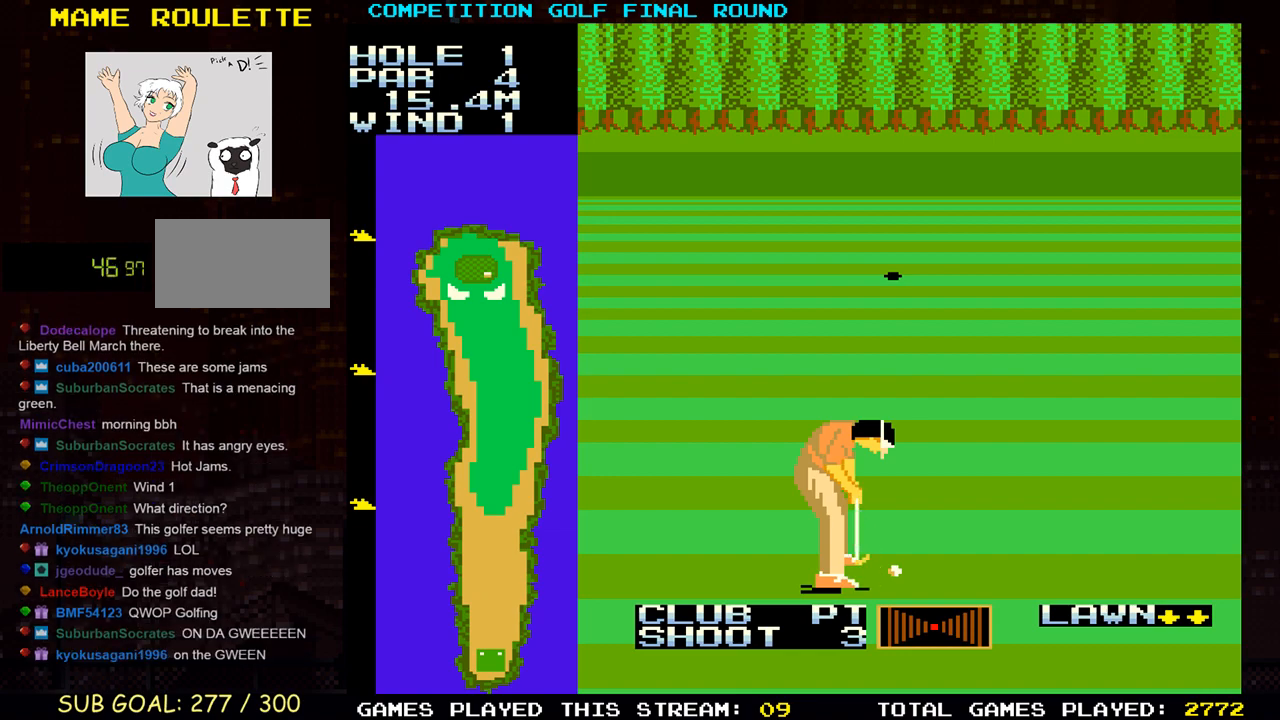
{"buttons": [], "left_stick": "center", "events": []}
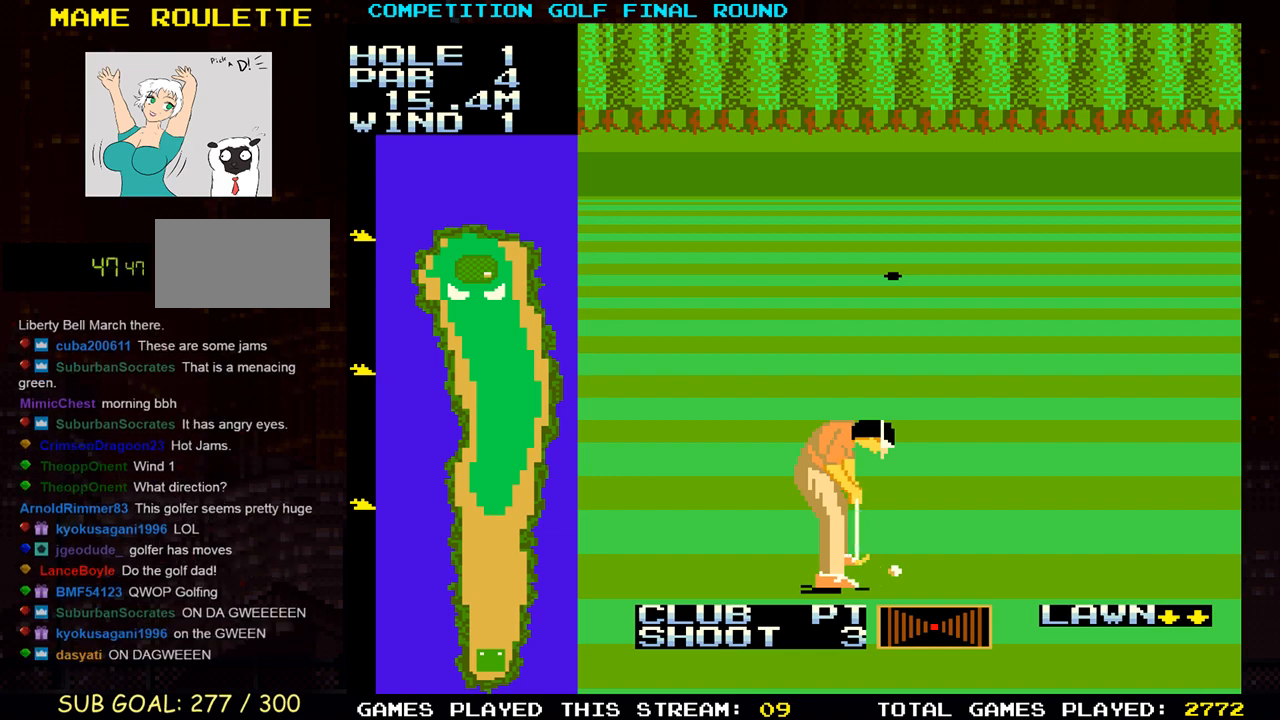
{"buttons": [], "left_stick": "center", "events": []}
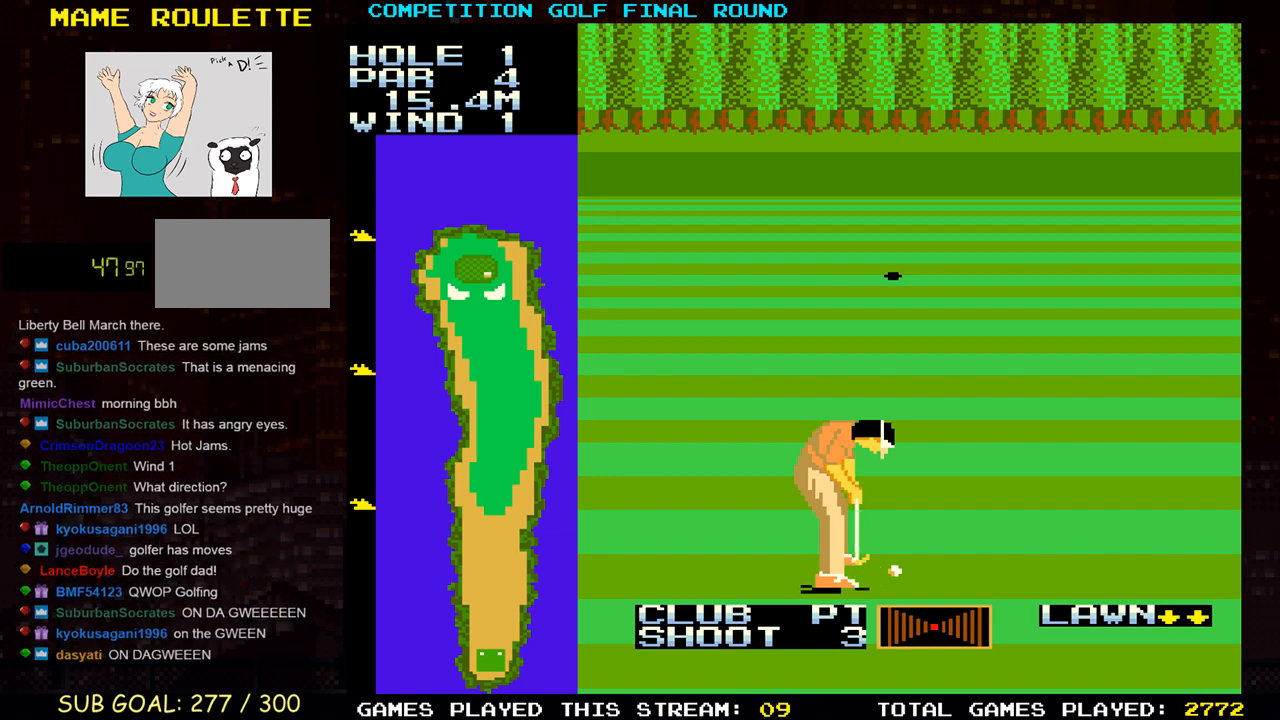
{"buttons": [], "left_stick": "center", "events": [[233, "TRIANGLE", "down"], [267, "TRIANGLE", "up"]]}
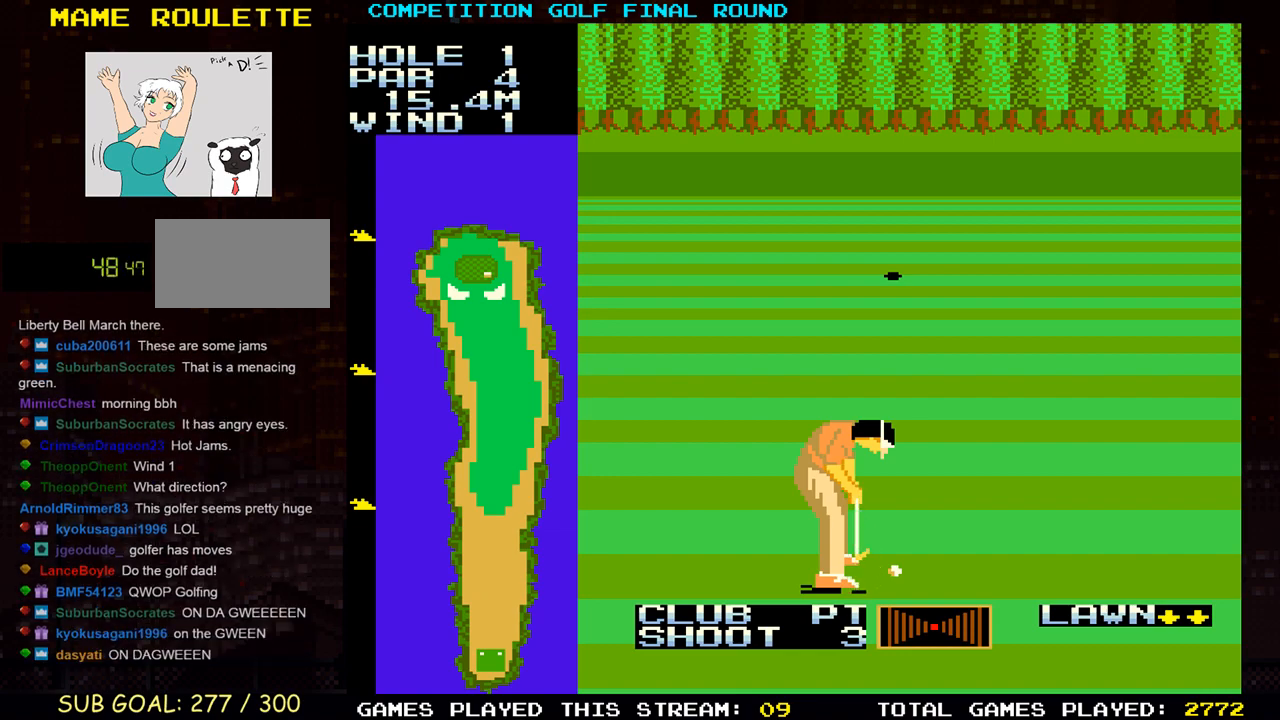
{"buttons": [], "left_stick": "center", "events": [[167, "SQUARE", "down"], [217, "SQUARE", "up"]]}